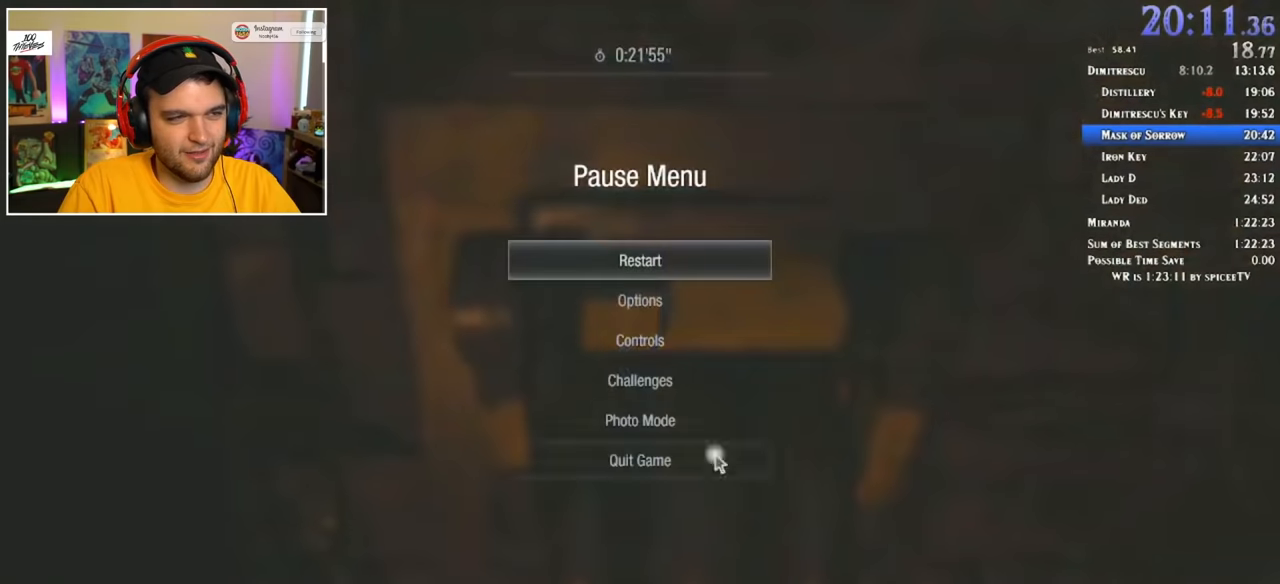
Gameplay with keyboard and mouse; each line is a JSON object with the keys and mouse buttons held at the frame after it. "events" lists presses ("down") and releases ("up") of "1", "2", "3", "4", "5", "a", "alt", "c", "ctrl", "d", "e", "f", "q", "r", "s", "shift", "space", "tab", "v", "w", "x", "z", "mouse_left" and "mouse_right" between this image and that frame as [ms after this image, input, new state], when the widget could be followed in between. "mouse_left", "mouse_right" = the "left", "right" buttons of the "mouse" list. No other keys are recorded. Mouse movement is not recorded.
{"keys": [], "mouse": ["left"], "events": [[200, "mouse_left", "down"], [283, "mouse_left", "up"], [433, "mouse_left", "down"]]}
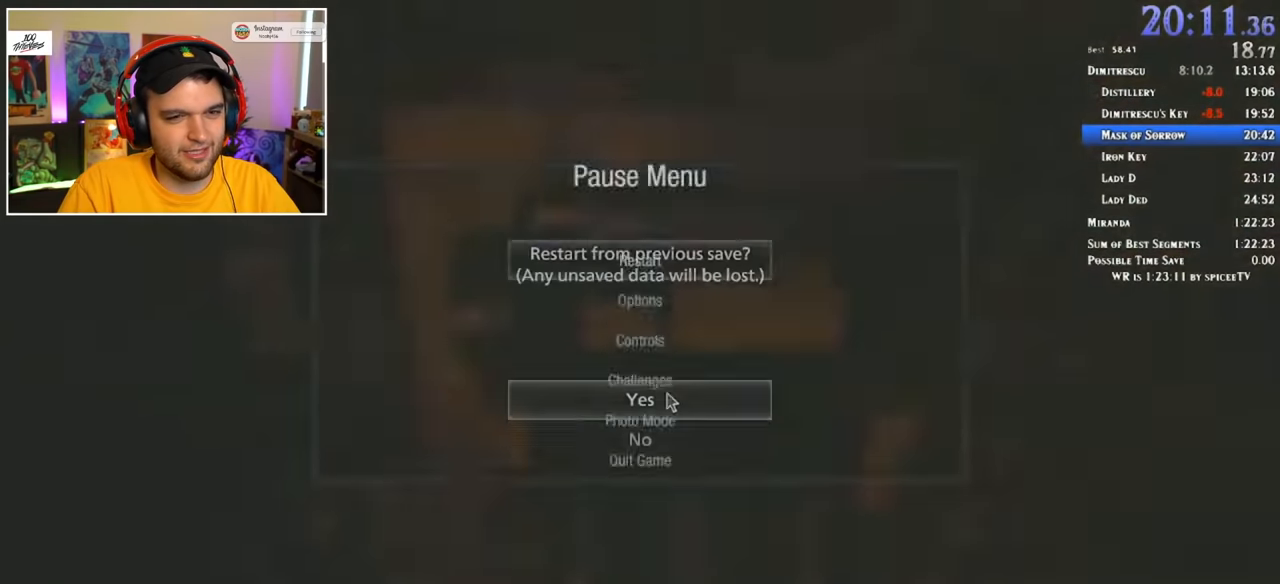
{"keys": [], "mouse": [], "events": [[17, "mouse_left", "up"], [400, "mouse_left", "down"], [433, "mouse_left", "up"]]}
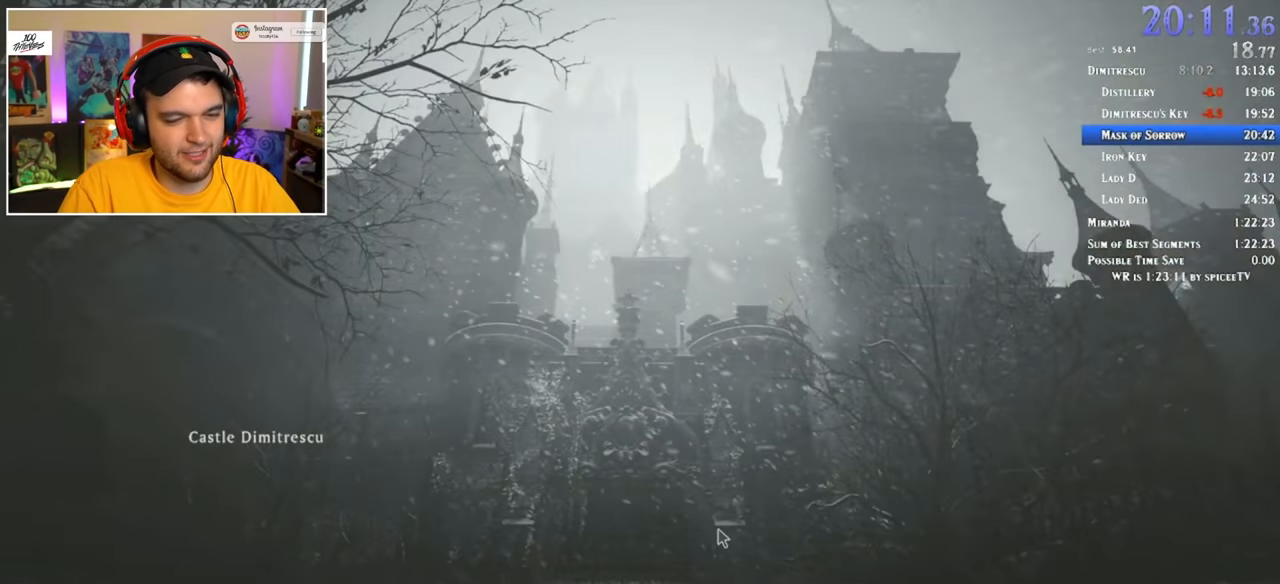
{"keys": ["shift", "w"], "mouse": [], "events": [[450, "w", "down"], [500, "shift", "down"]]}
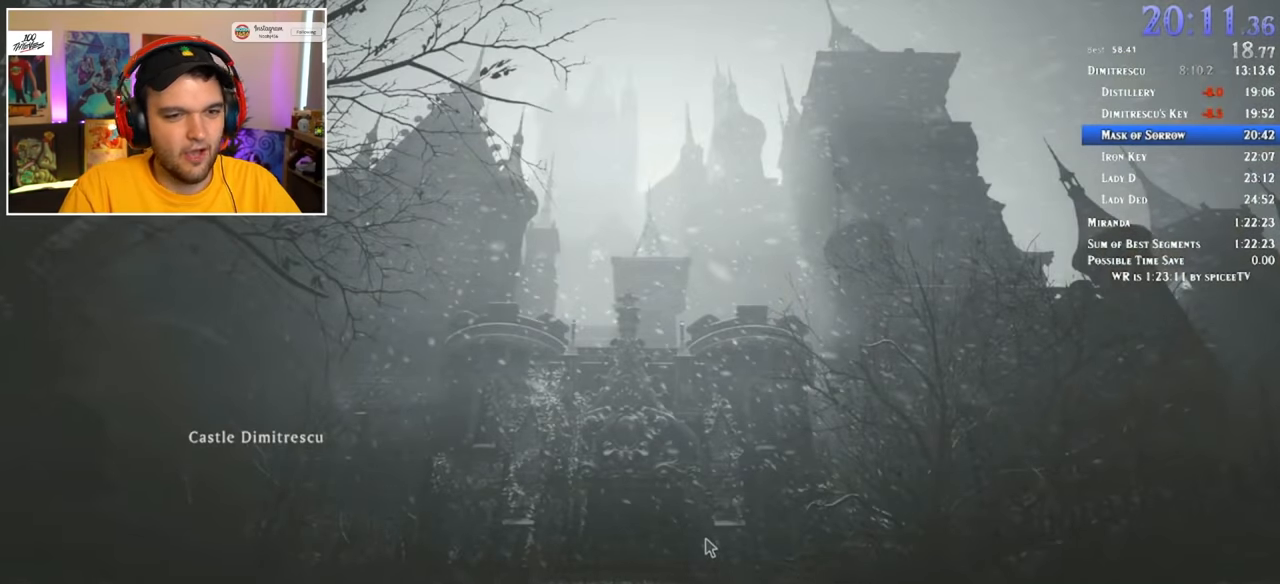
{"keys": ["shift", "w"], "mouse": [], "events": [[183, "f", "down"], [233, "f", "up"], [317, "f", "down"], [367, "f", "up"], [417, "f", "down"], [467, "f", "up"]]}
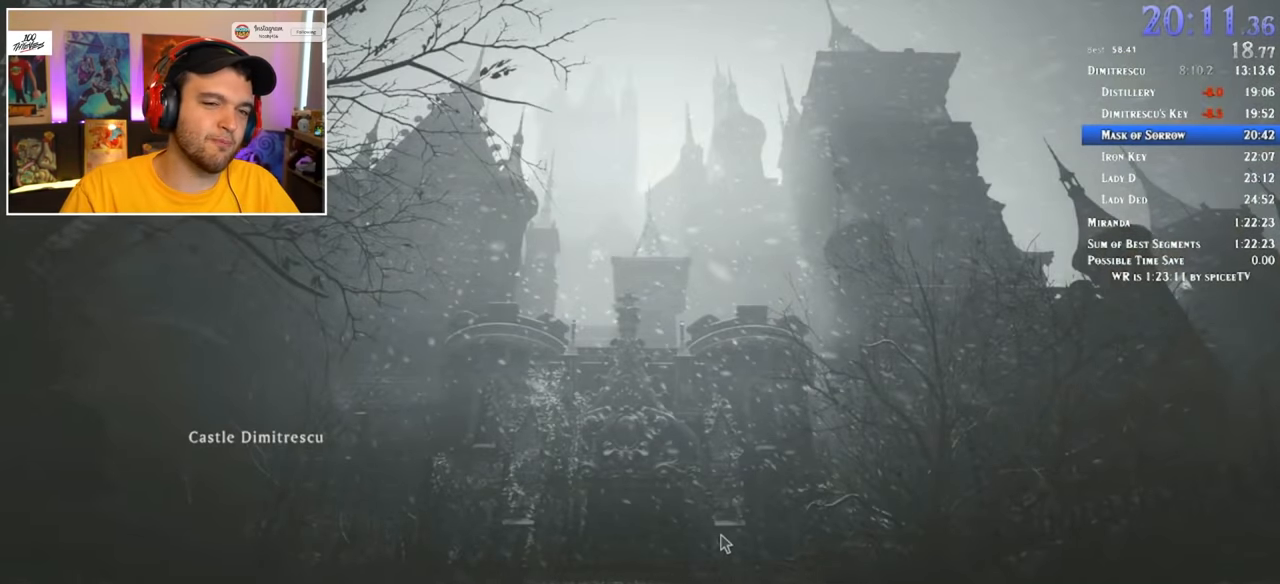
{"keys": ["shift", "w"], "mouse": [], "events": [[50, "f", "down"], [100, "f", "up"], [150, "f", "down"], [200, "f", "up"], [283, "f", "down"], [333, "f", "up"], [383, "f", "down"], [467, "f", "up"]]}
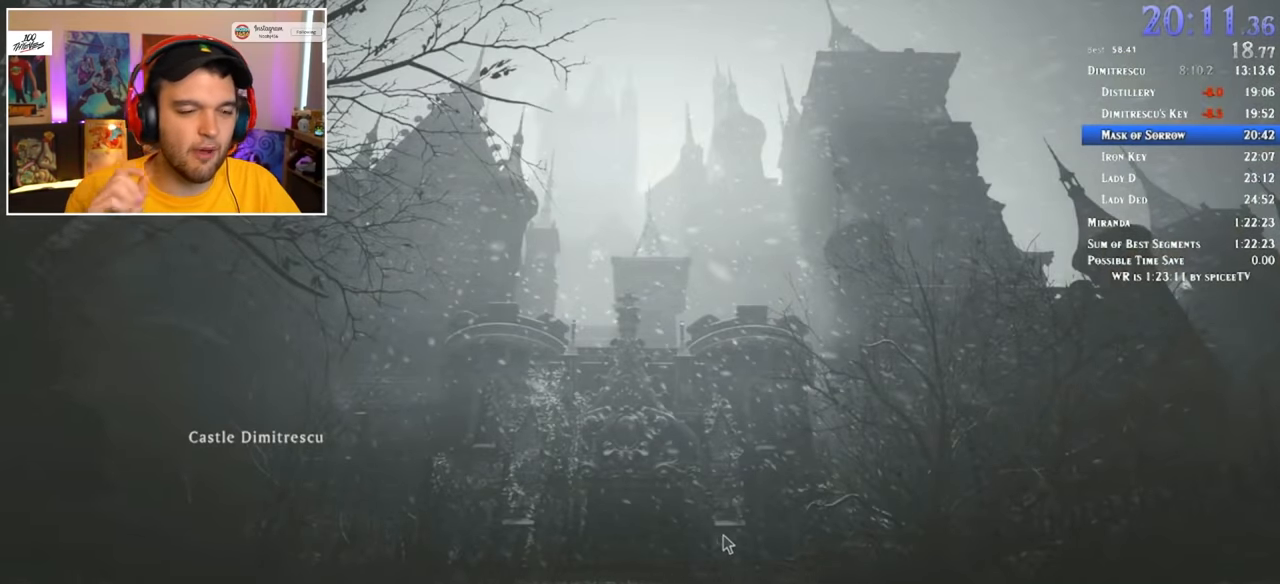
{"keys": ["f", "shift", "w"], "mouse": [], "events": [[17, "f", "down"], [67, "f", "up"], [167, "f", "down"], [200, "f", "up"], [250, "f", "down"], [300, "f", "up"], [400, "f", "down"], [433, "f", "up"], [483, "f", "down"]]}
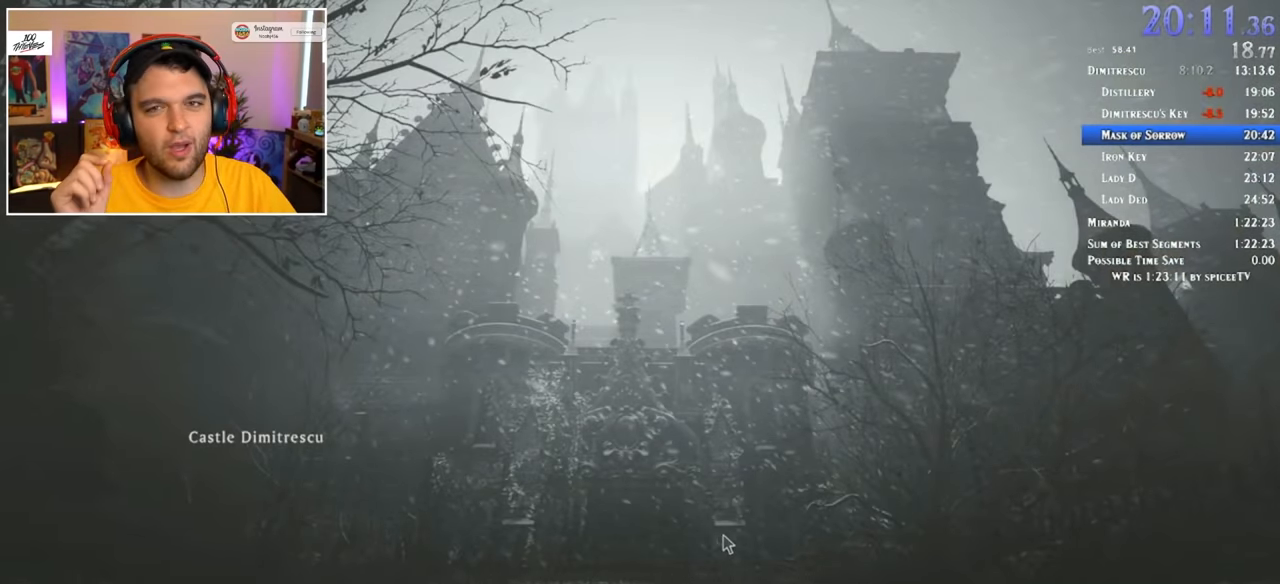
{"keys": ["f", "shift", "w"], "mouse": [], "events": [[83, "f", "up"], [133, "f", "down"], [167, "f", "up"], [267, "f", "down"], [317, "f", "up"], [367, "f", "down"], [450, "f", "up"], [500, "f", "down"]]}
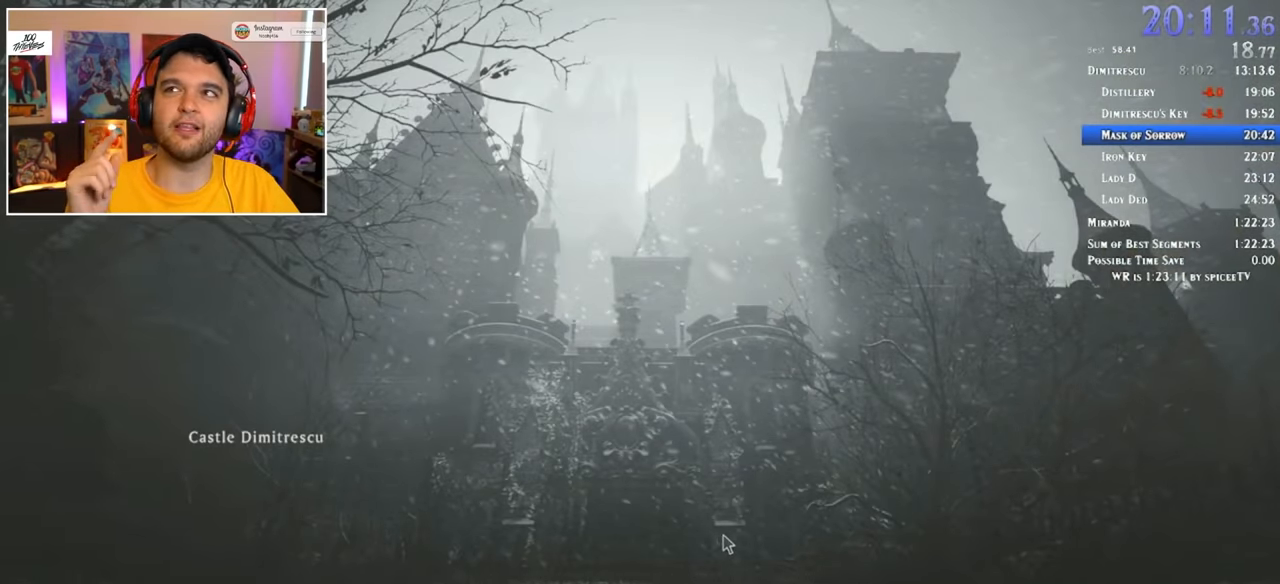
{"keys": ["shift", "w"], "mouse": [], "events": [[50, "f", "up"], [83, "f", "down"], [183, "f", "up"], [233, "f", "down"], [317, "f", "up"], [367, "f", "down"], [417, "f", "up"]]}
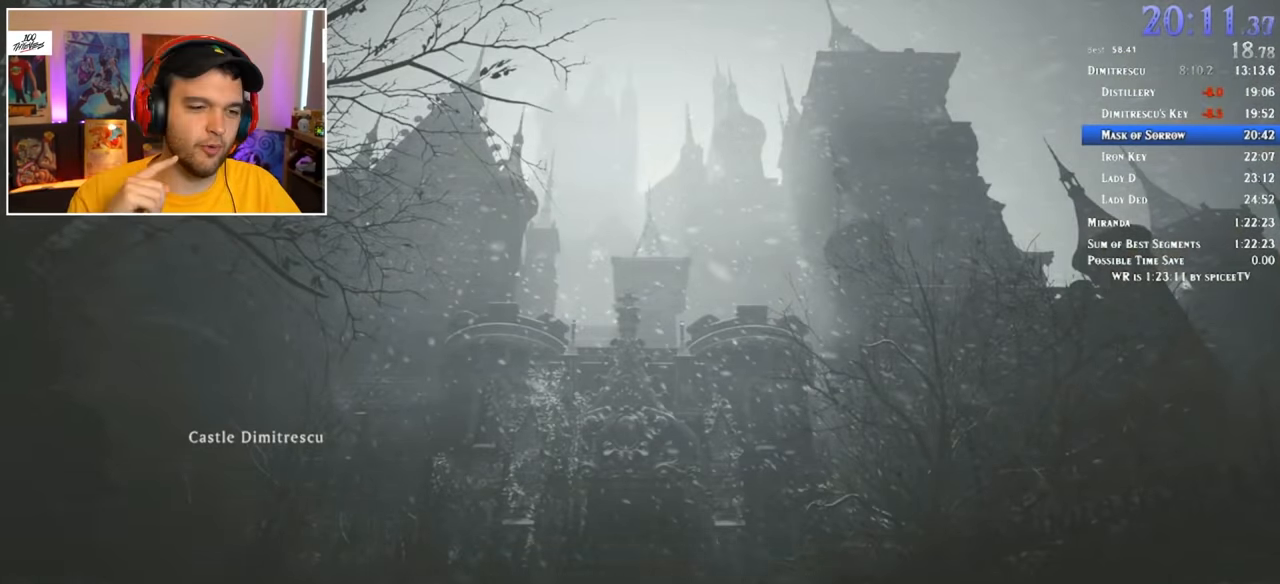
{"keys": ["shift", "w"], "mouse": [], "events": [[17, "f", "down"], [50, "f", "up"], [100, "f", "down"], [200, "f", "up"], [233, "f", "down"], [283, "f", "up"]]}
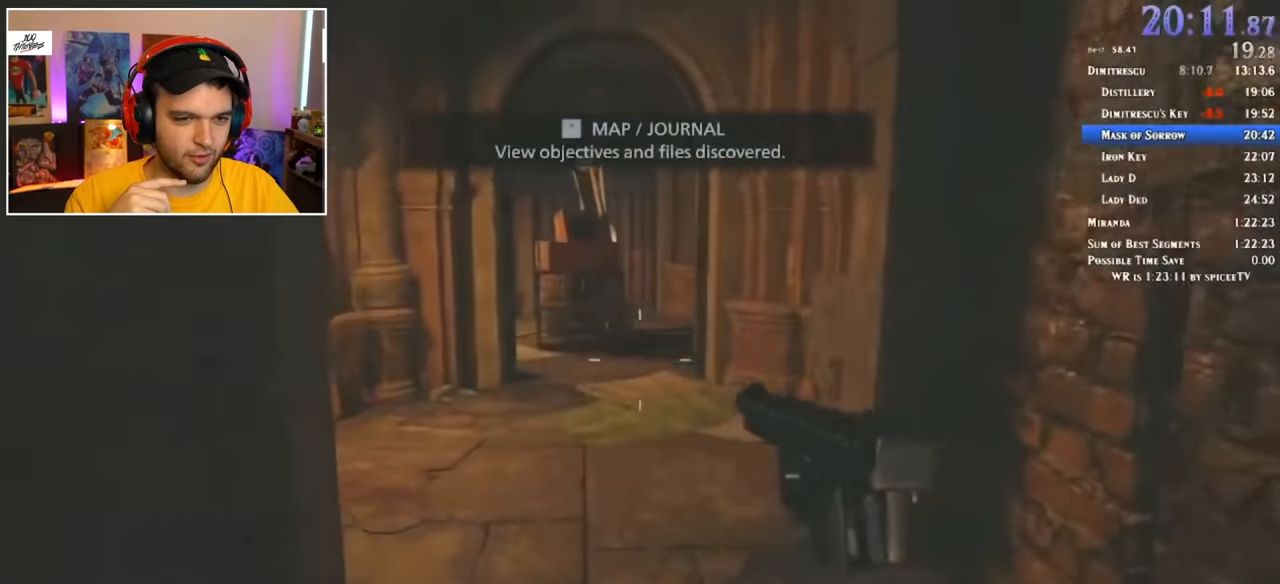
{"keys": ["shift", "w"], "mouse": [], "events": [[200, "r", "down"], [250, "r", "up"], [350, "r", "down"], [383, "r", "up"]]}
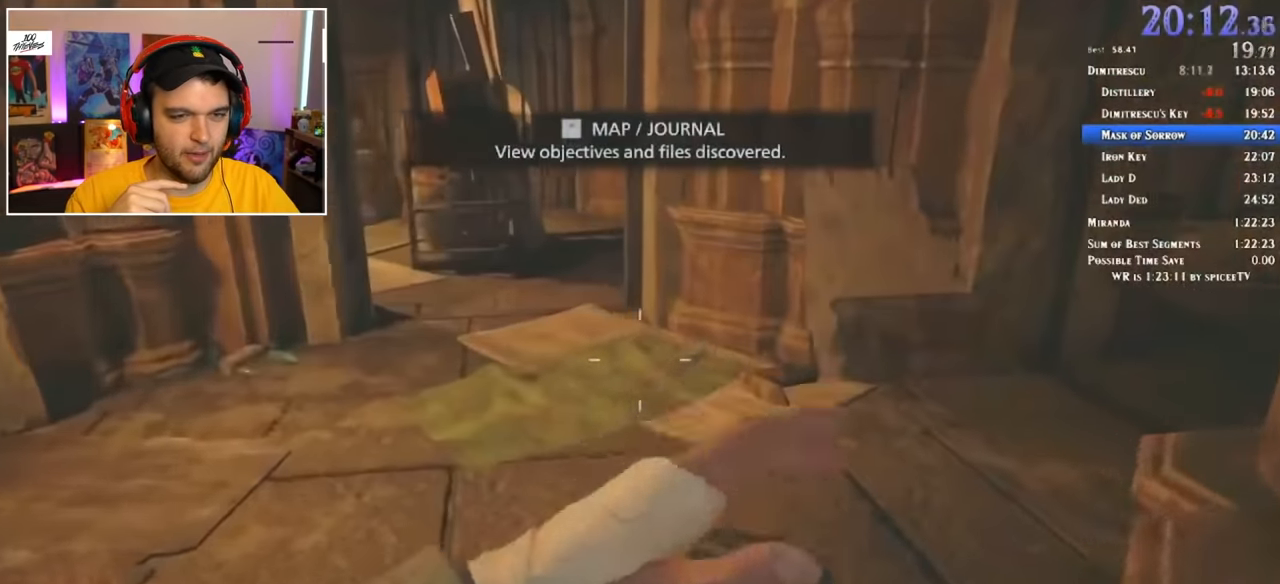
{"keys": ["shift", "w"], "mouse": [], "events": []}
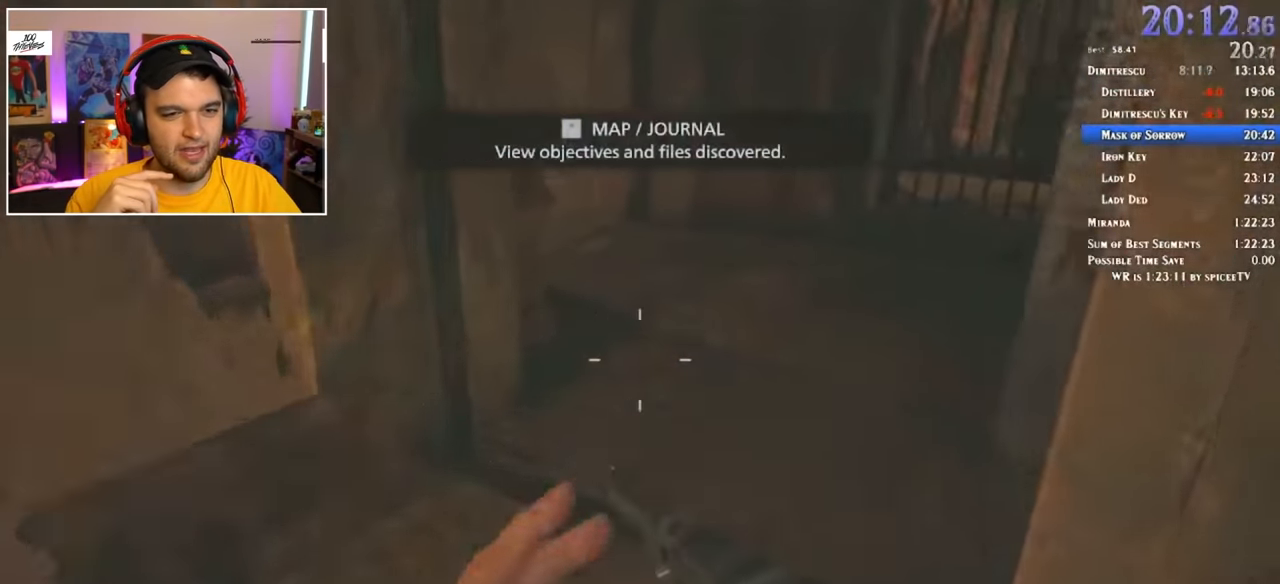
{"keys": ["shift", "w"], "mouse": [], "events": []}
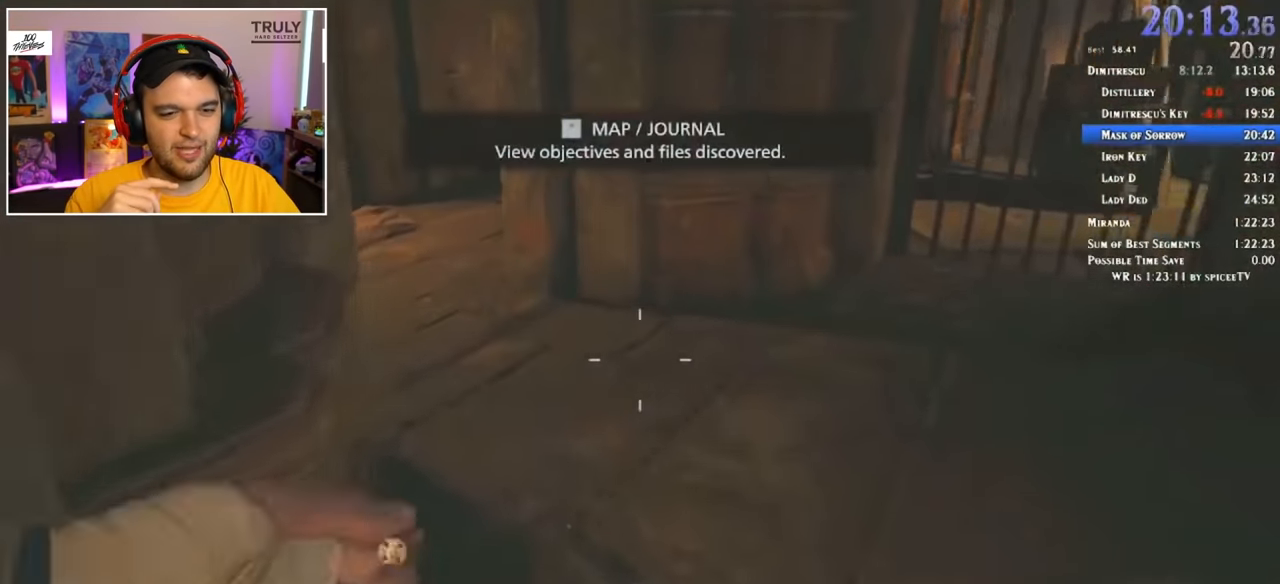
{"keys": ["shift", "w"], "mouse": [], "events": []}
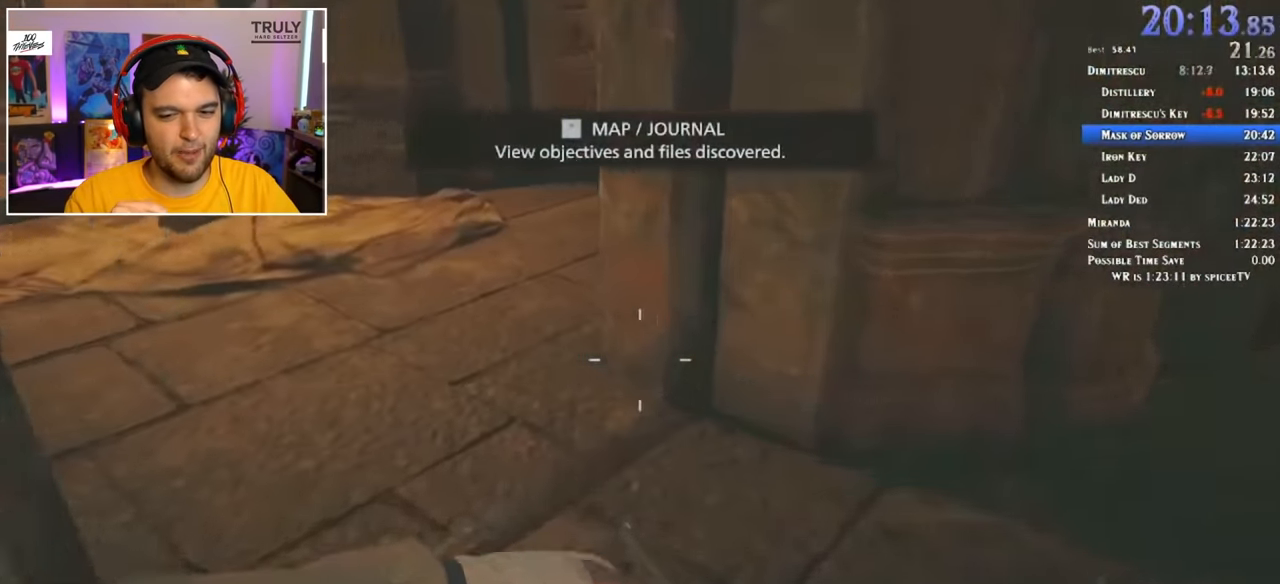
{"keys": ["shift", "w"], "mouse": [], "events": []}
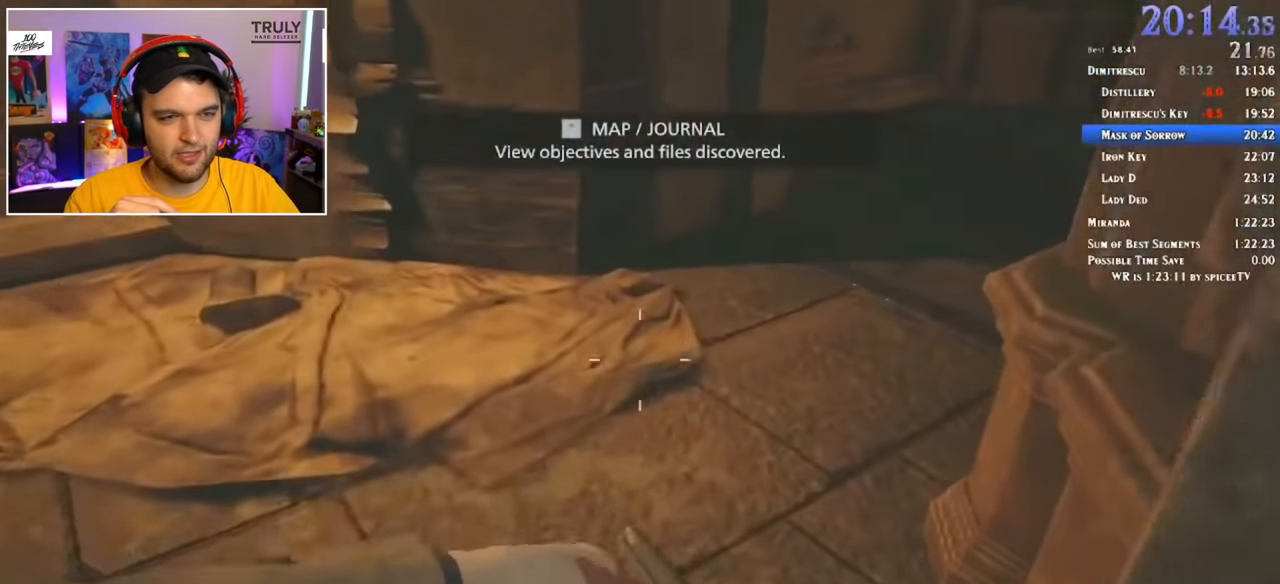
{"keys": ["shift", "w"], "mouse": [], "events": []}
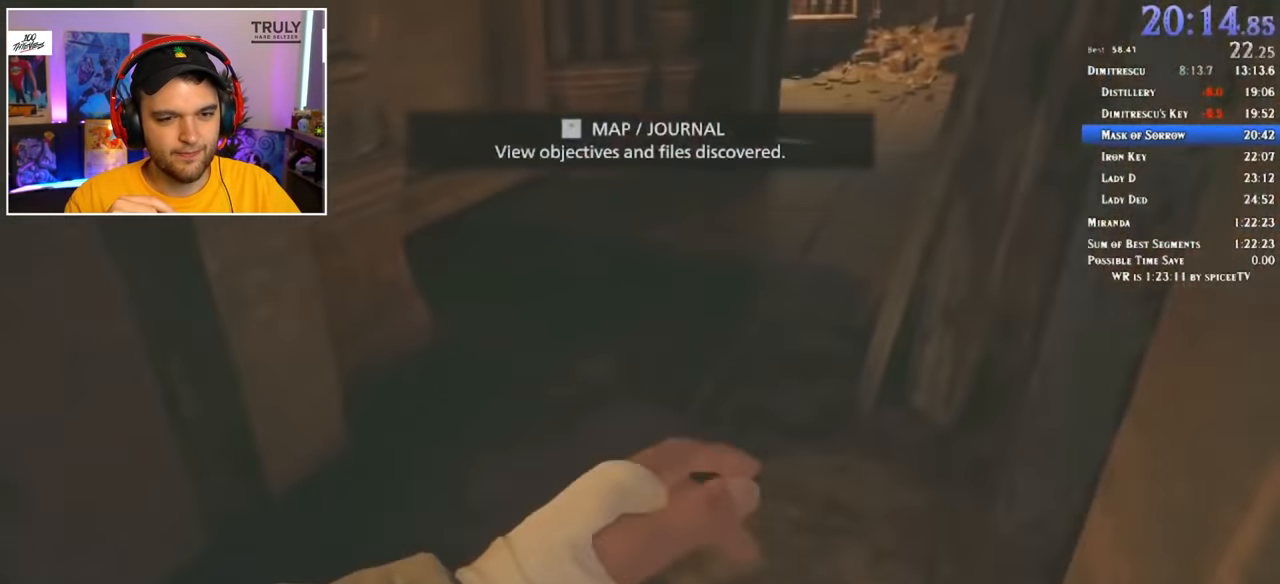
{"keys": ["shift", "w"], "mouse": [], "events": []}
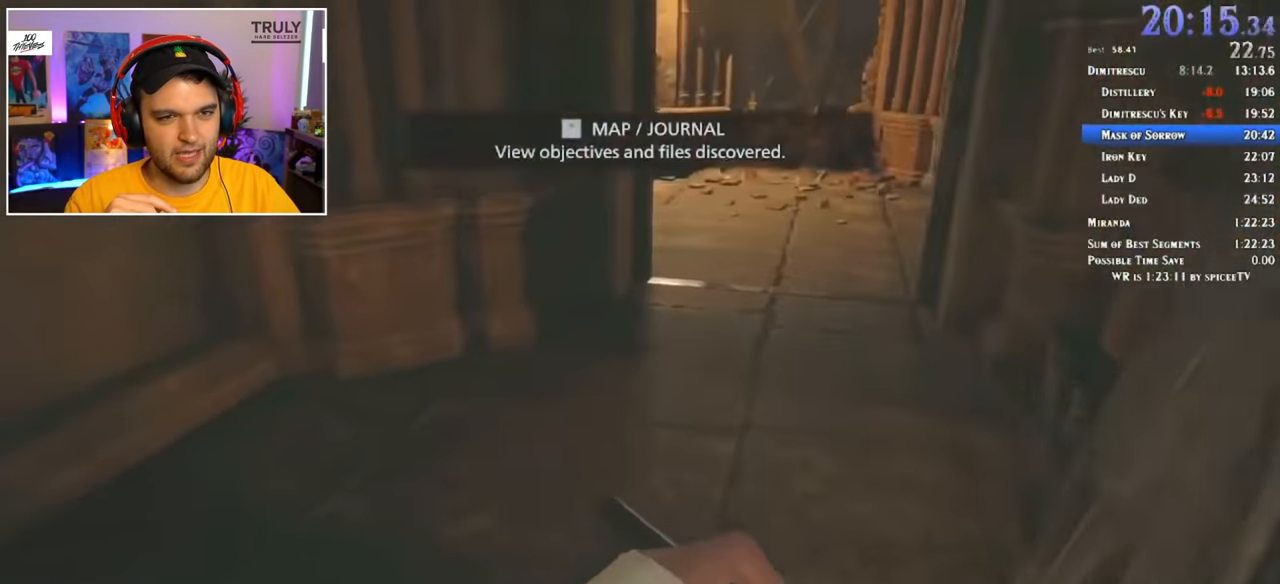
{"keys": ["shift", "w"], "mouse": [], "events": []}
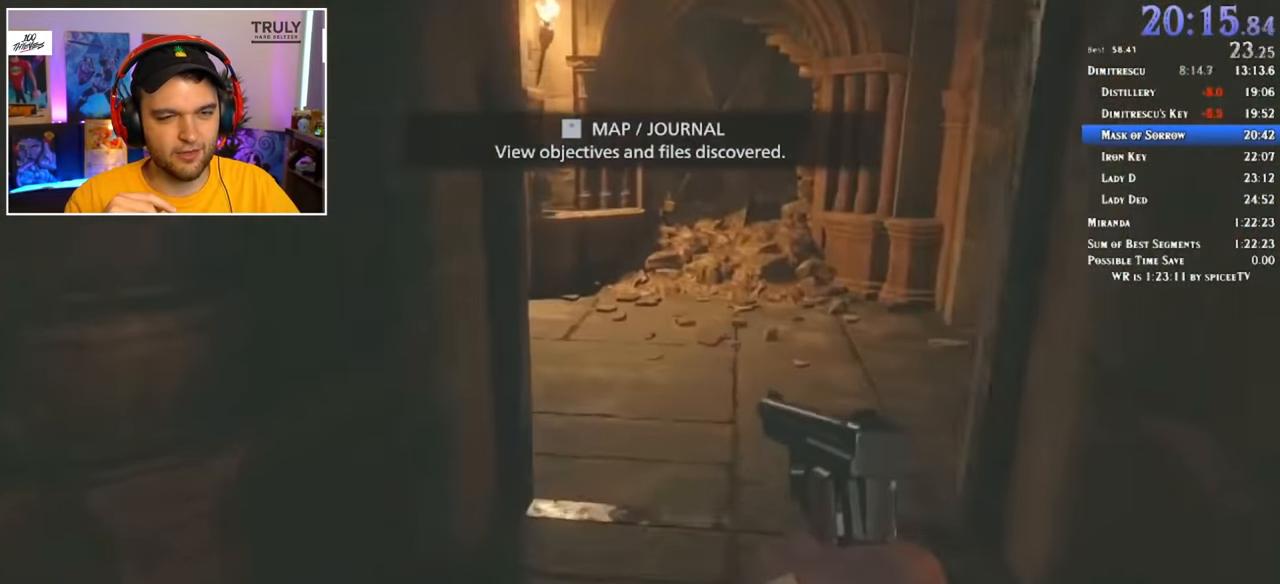
{"keys": ["shift", "w"], "mouse": [], "events": []}
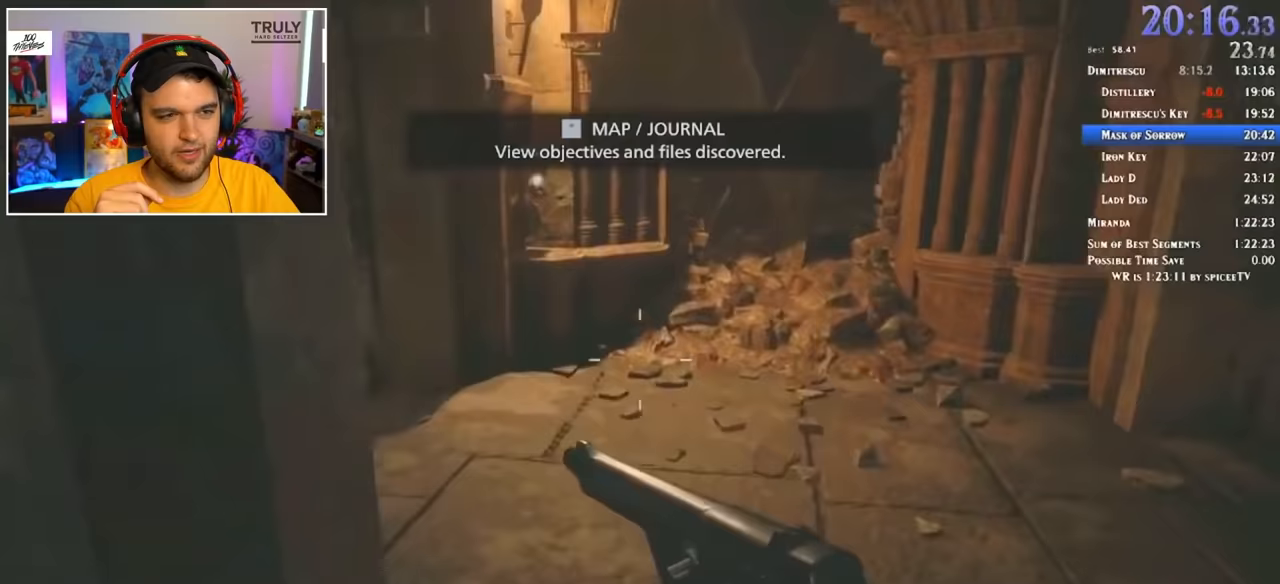
{"keys": ["shift", "w"], "mouse": [], "events": []}
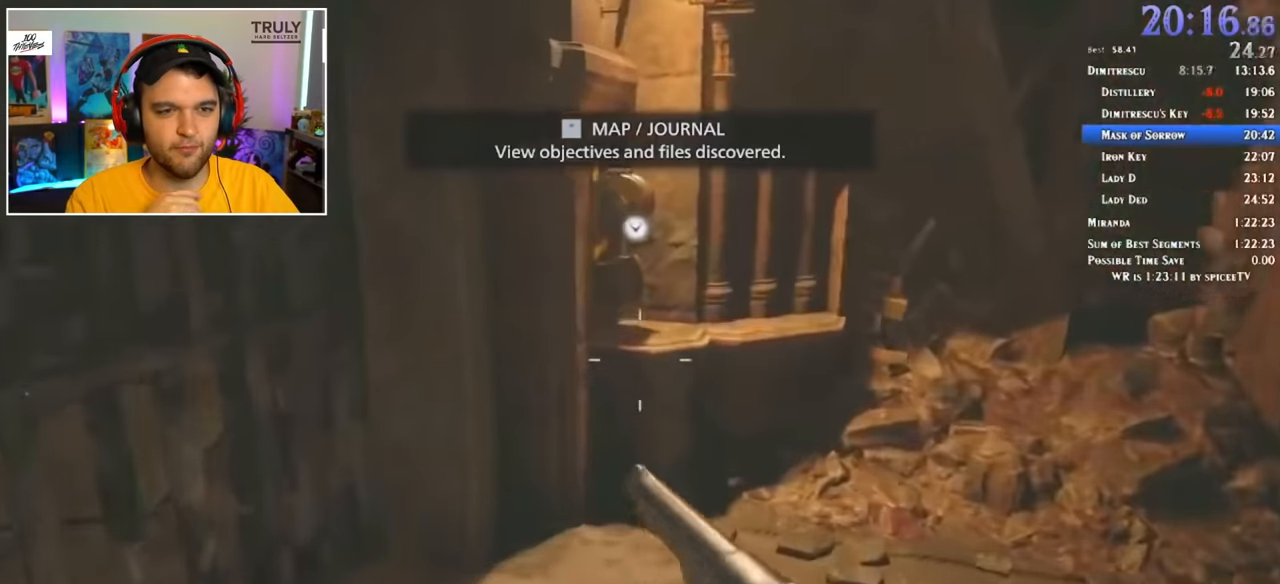
{"keys": ["d", "shift", "w"], "mouse": [], "events": [[433, "d", "down"], [433, "f", "down"], [483, "f", "up"]]}
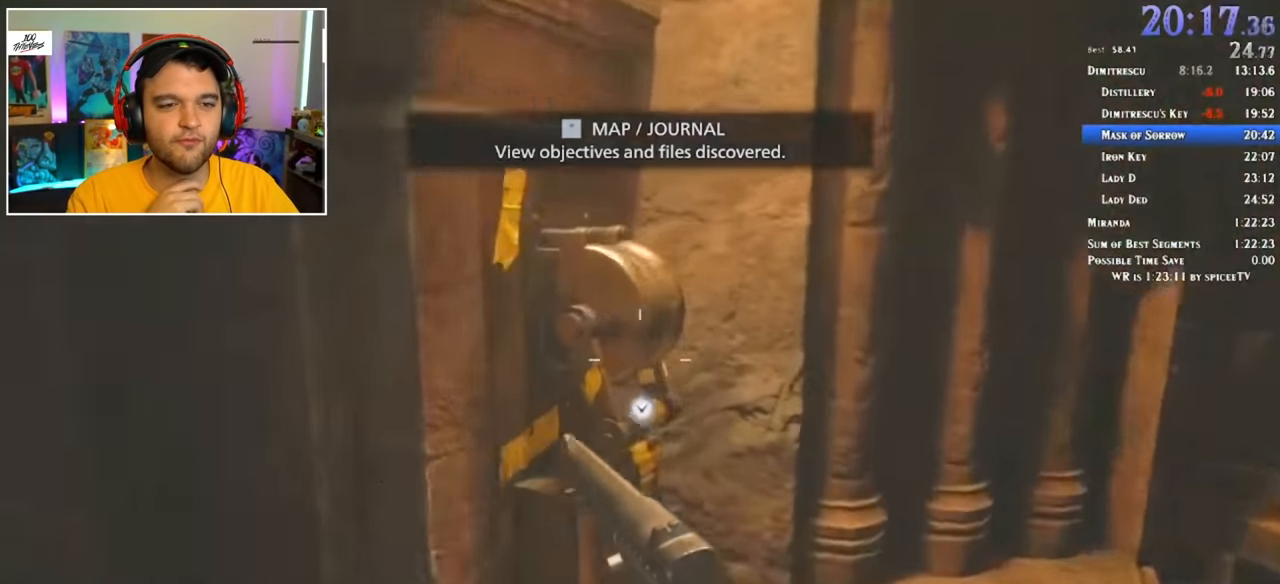
{"keys": [], "mouse": [], "events": [[67, "f", "down"], [117, "f", "up"], [167, "f", "down"], [217, "f", "up"], [250, "f", "down"], [300, "d", "up"], [300, "shift", "up"], [300, "w", "up"], [333, "f", "up"]]}
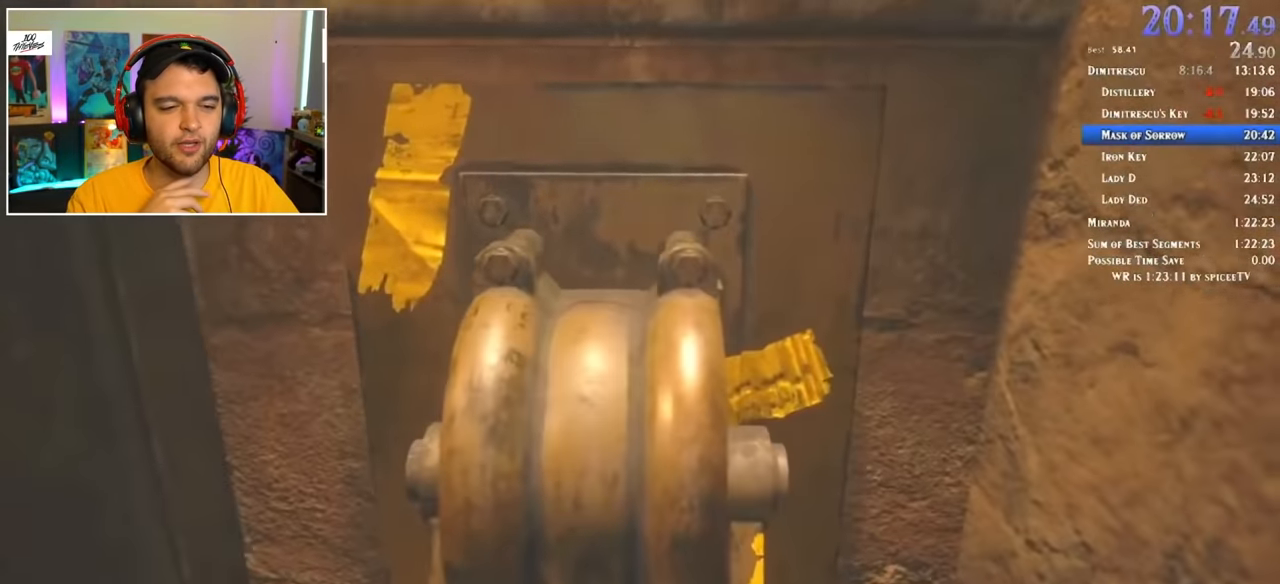
{"keys": [], "mouse": [], "events": []}
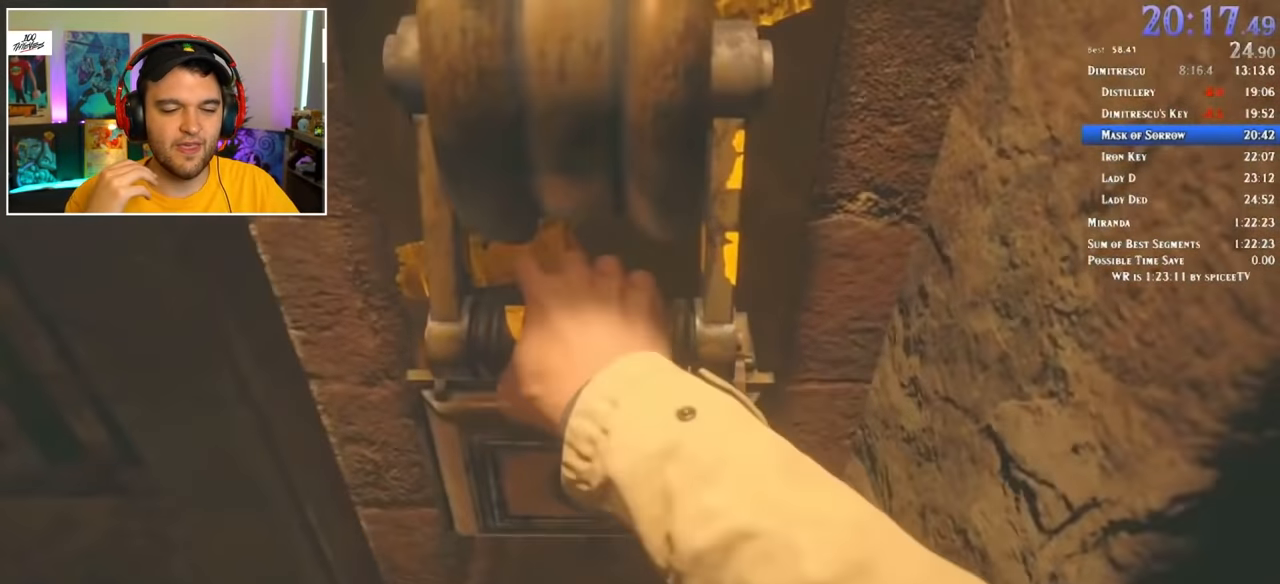
{"keys": [], "mouse": [], "events": []}
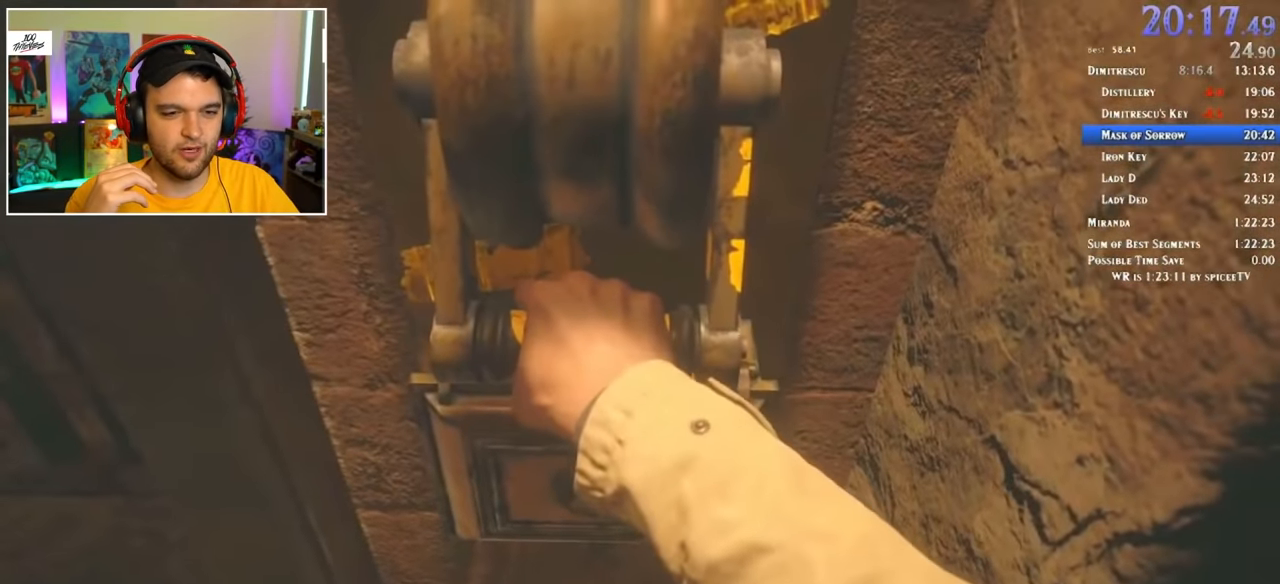
{"keys": [], "mouse": [], "events": []}